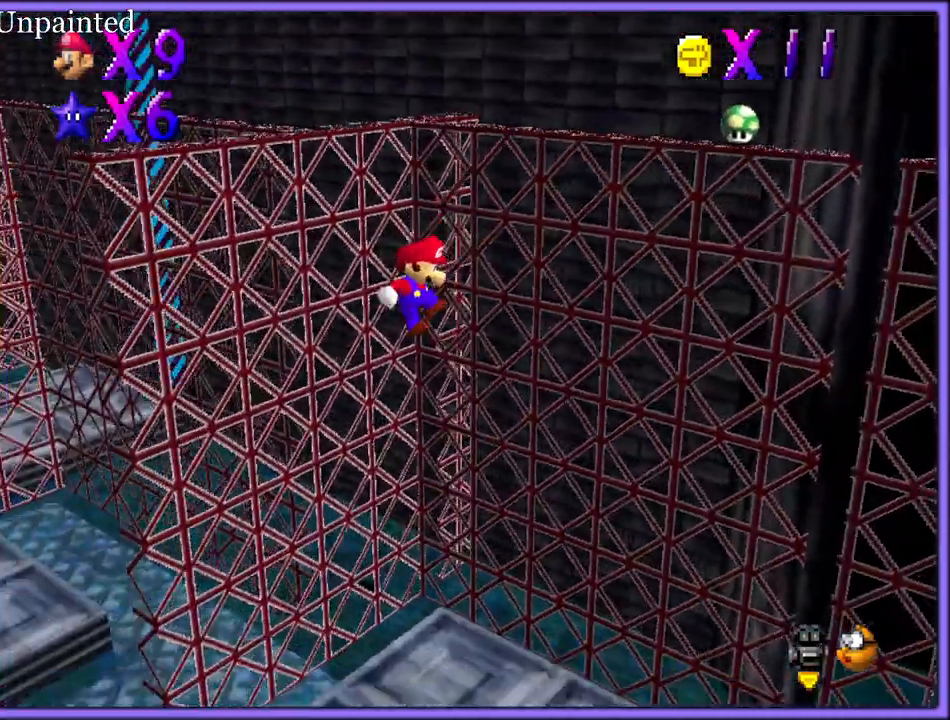
Gameplay with a controller (Nintendo layout); each line is a JSON object with the inputs held at the frame after it (dt_ms = milliseconds from this image to that frame). "button_events" lists button changes between this image and that frame as [ms after this image, input, new state], when the widget could be followed in between (sticks are given only as held states). Not read: L1 L3 R3.
{"dt_ms": 500, "buttons": ["A"], "left_stick": "down-left", "button_events": [[150, "C_RIGHT", "up"], [300, "C_RIGHT", "down"], [433, "C_RIGHT", "up"]]}
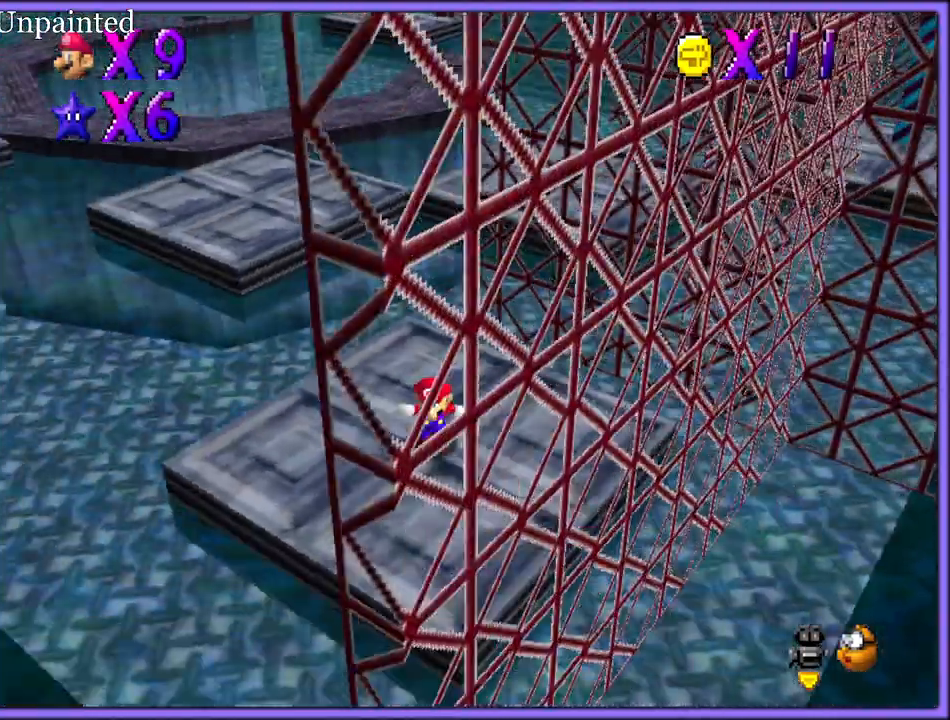
{"dt_ms": 500, "buttons": [], "left_stick": "up-left", "button_events": [[267, "A", "up"]]}
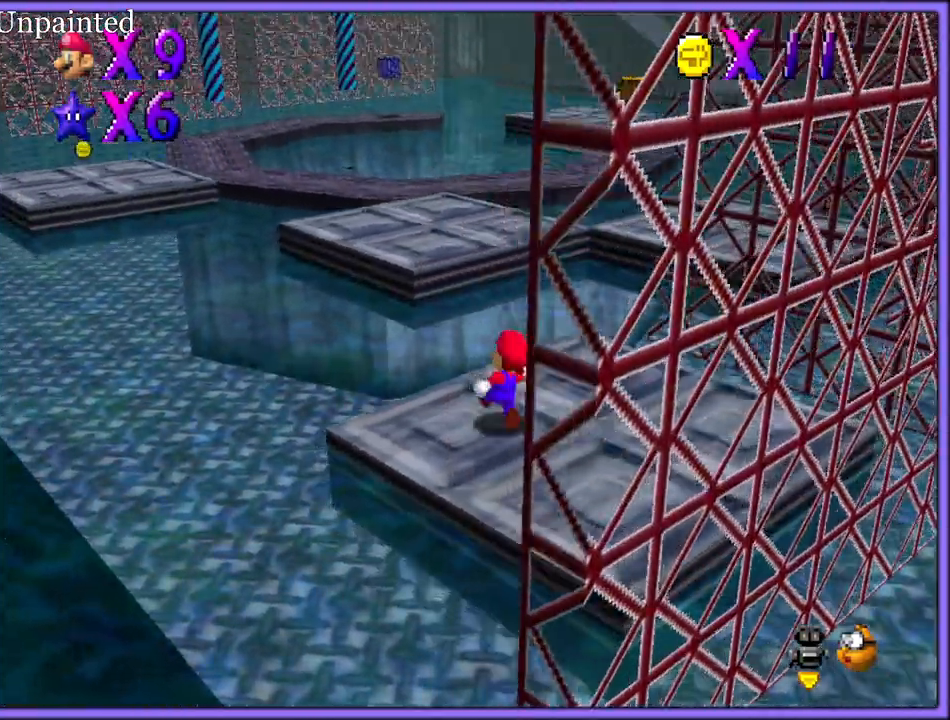
{"dt_ms": 500, "buttons": [], "left_stick": "down", "button_events": [[83, "A", "down"], [450, "A", "up"]]}
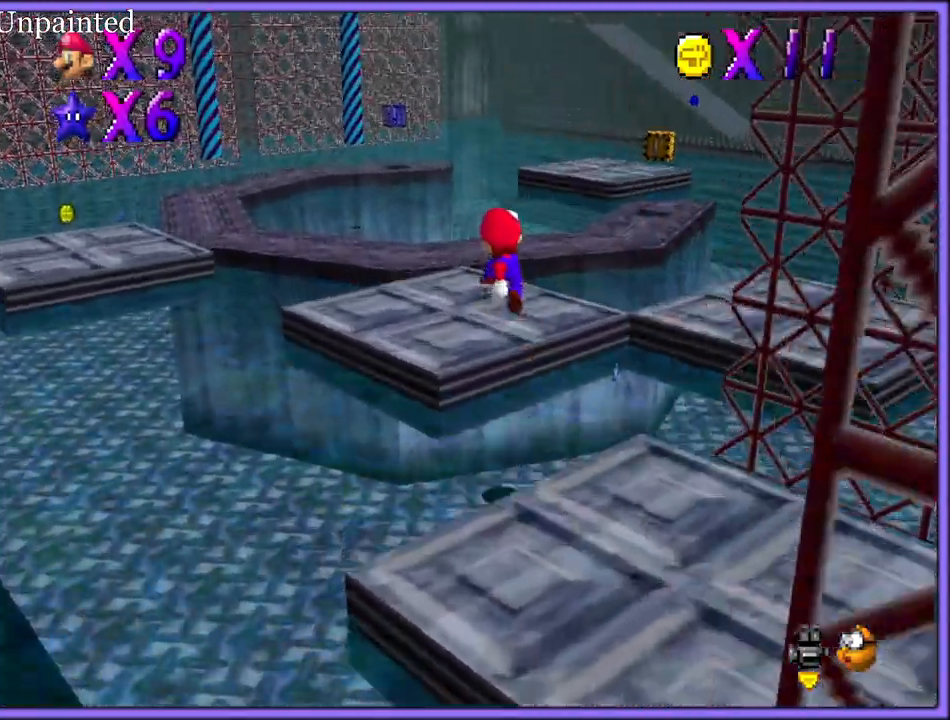
{"dt_ms": 500, "buttons": [], "left_stick": "up-right", "button_events": [[33, "B", "down"], [117, "B", "up"], [267, "C_RIGHT", "down"], [417, "C_RIGHT", "up"]]}
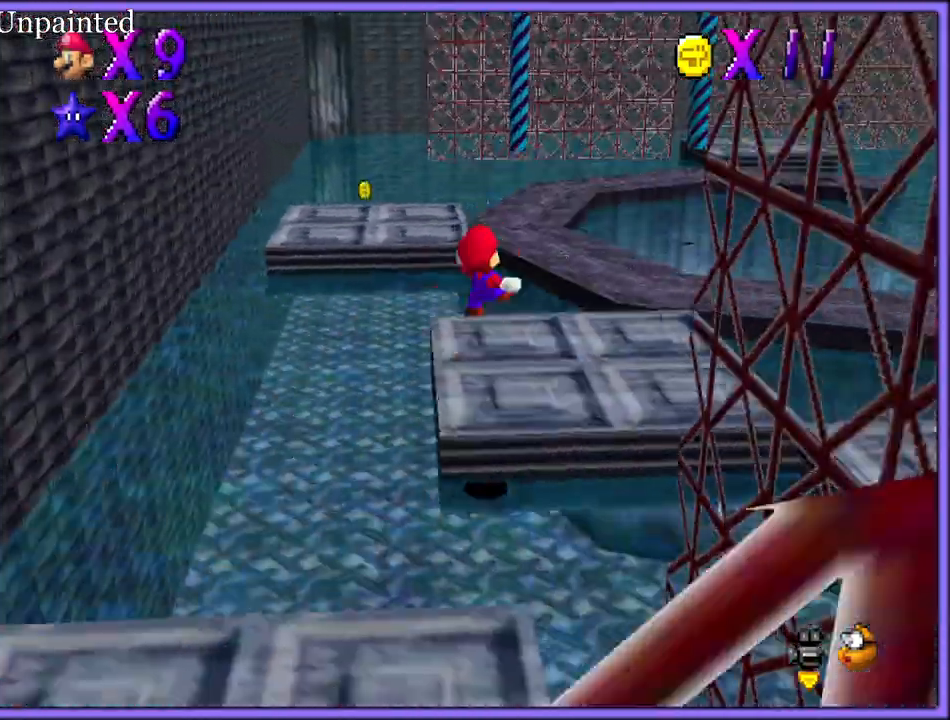
{"dt_ms": 500, "buttons": ["Z"], "left_stick": "up", "button_events": [[467, "Z", "down"]]}
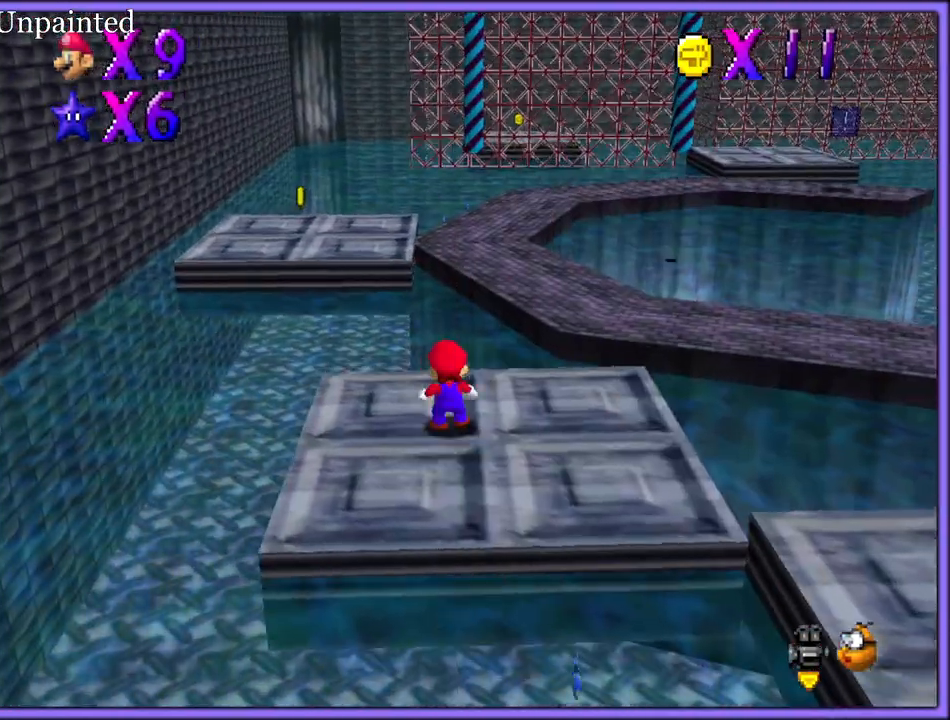
{"dt_ms": 500, "buttons": [], "left_stick": "left", "button_events": [[17, "A", "down"], [117, "A", "up"], [183, "A", "down"], [267, "A", "up"], [450, "Z", "up"]]}
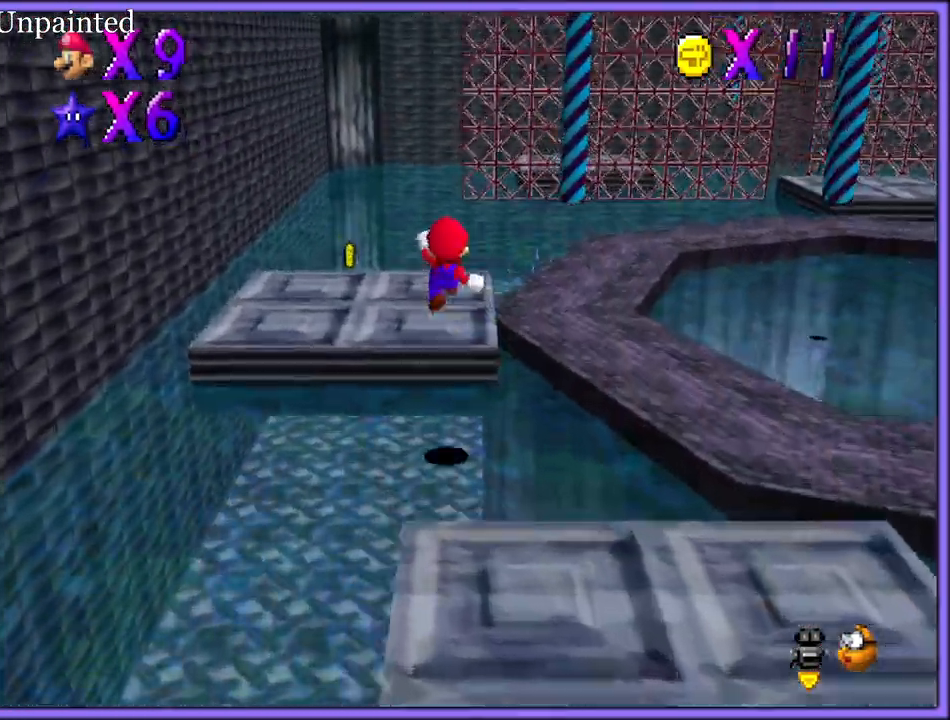
{"dt_ms": 500, "buttons": [], "left_stick": "down", "button_events": [[367, "C_LEFT", "down"], [483, "C_LEFT", "up"]]}
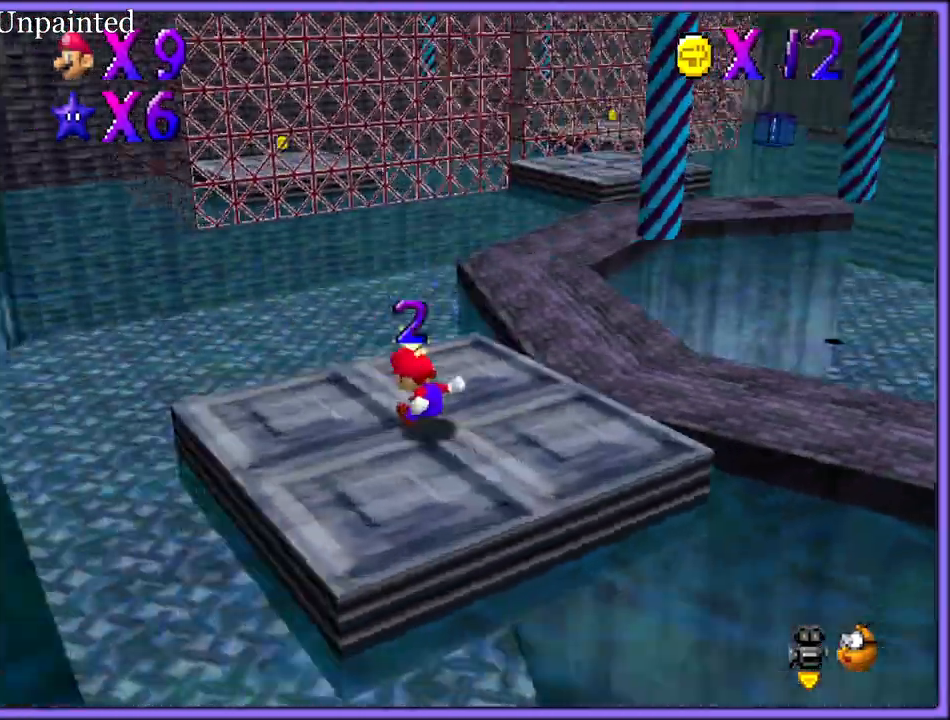
{"dt_ms": 500, "buttons": ["A"], "left_stick": "right", "button_events": [[150, "C_RIGHT", "down"], [217, "C_RIGHT", "up"], [417, "A", "down"]]}
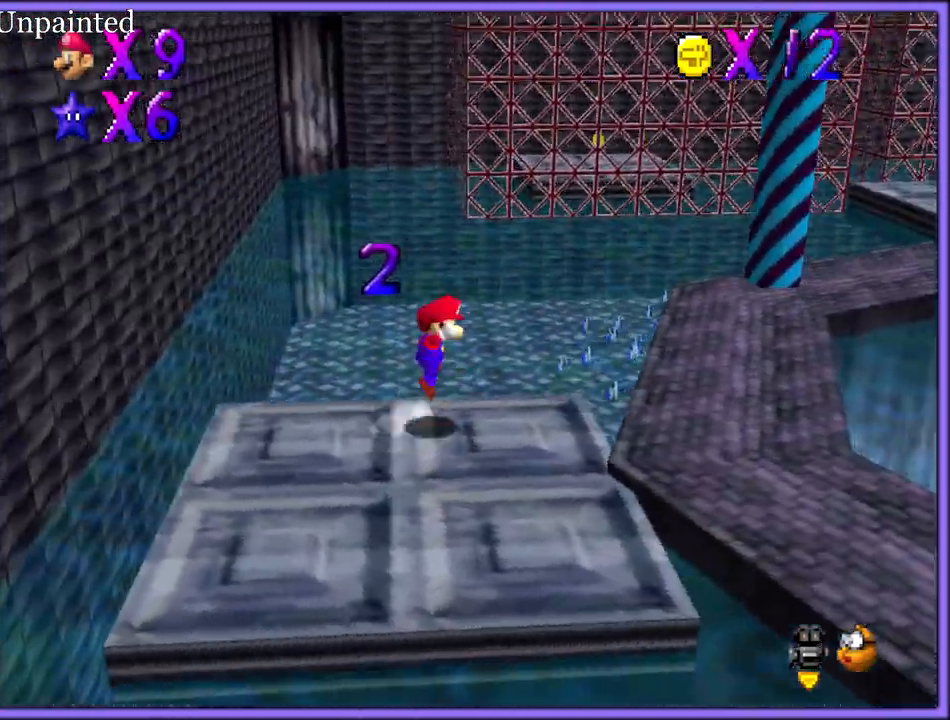
{"dt_ms": 500, "buttons": [], "left_stick": "right", "button_events": [[233, "A", "up"], [317, "C_LEFT", "down"], [450, "C_LEFT", "up"]]}
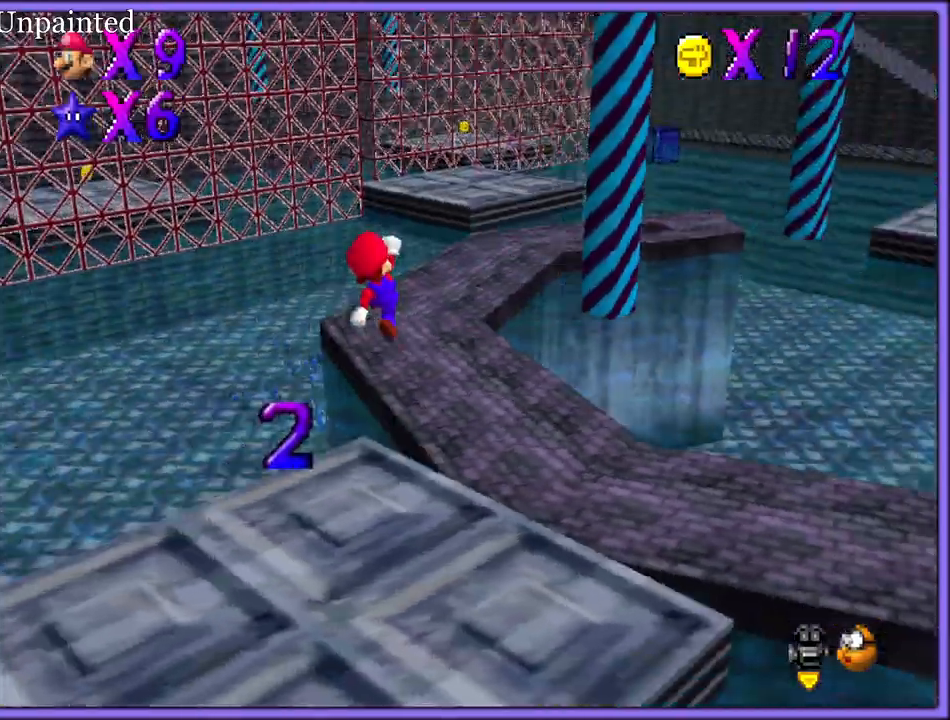
{"dt_ms": 500, "buttons": ["A"], "left_stick": "up-left", "button_events": [[83, "B", "down"], [183, "B", "up"], [250, "A", "down"], [283, "B", "down"], [350, "A", "up"], [367, "B", "up"], [467, "A", "down"]]}
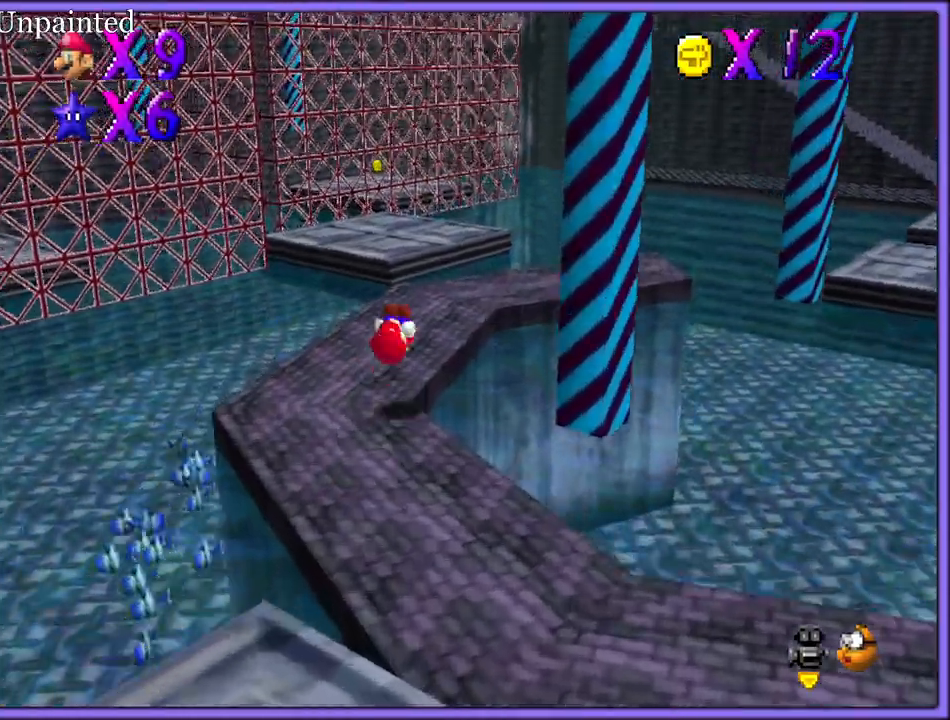
{"dt_ms": 500, "buttons": [], "left_stick": "up", "button_events": [[333, "B", "down"], [417, "A", "up"], [433, "B", "up"]]}
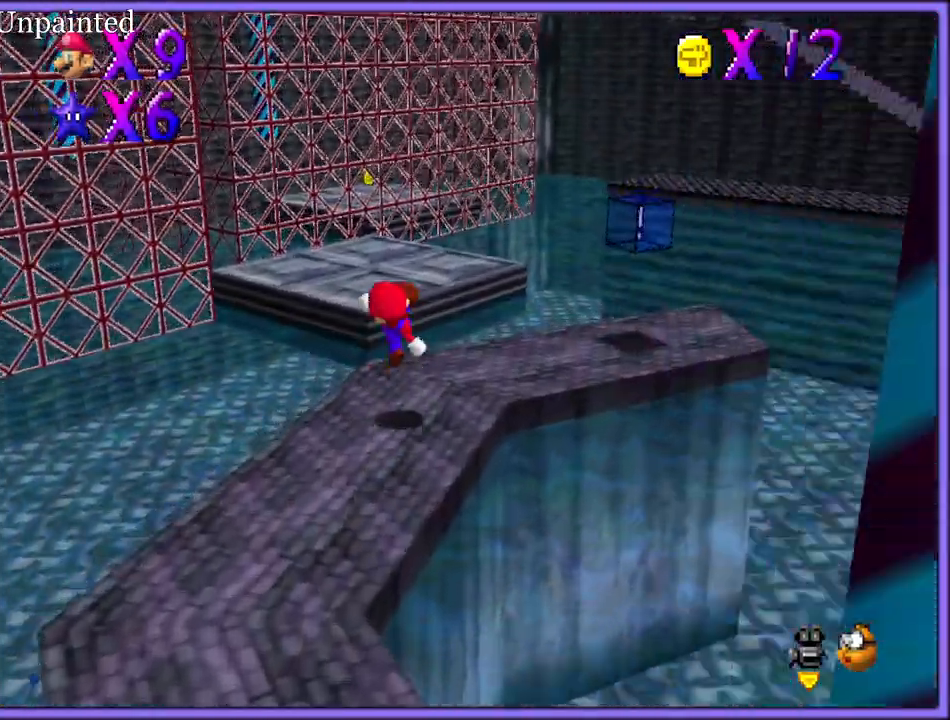
{"dt_ms": 500, "buttons": ["C_RIGHT"], "left_stick": "up", "button_events": [[50, "C_DOWN", "down"], [50, "C_RIGHT", "down"], [67, "C_DOWN", "up"], [183, "C_RIGHT", "up"], [217, "A", "down"], [317, "A", "up"], [433, "C_DOWN", "down"], [433, "C_RIGHT", "down"], [483, "C_DOWN", "up"]]}
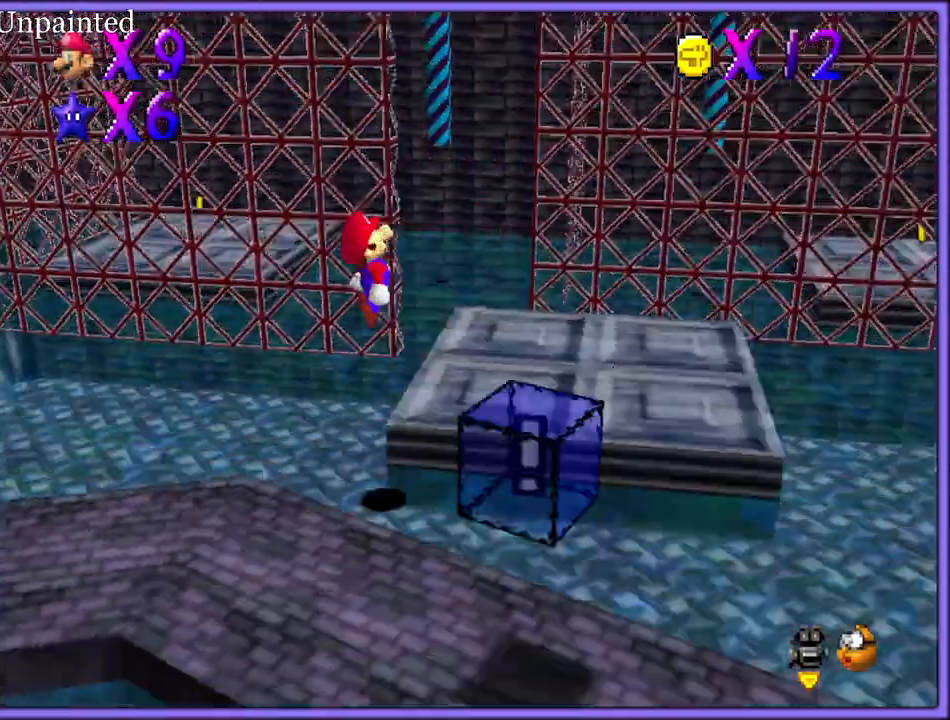
{"dt_ms": 1000, "buttons": [], "left_stick": "up-left", "button_events": [[50, "C_RIGHT", "up"], [833, "A", "down"], [950, "A", "up"]]}
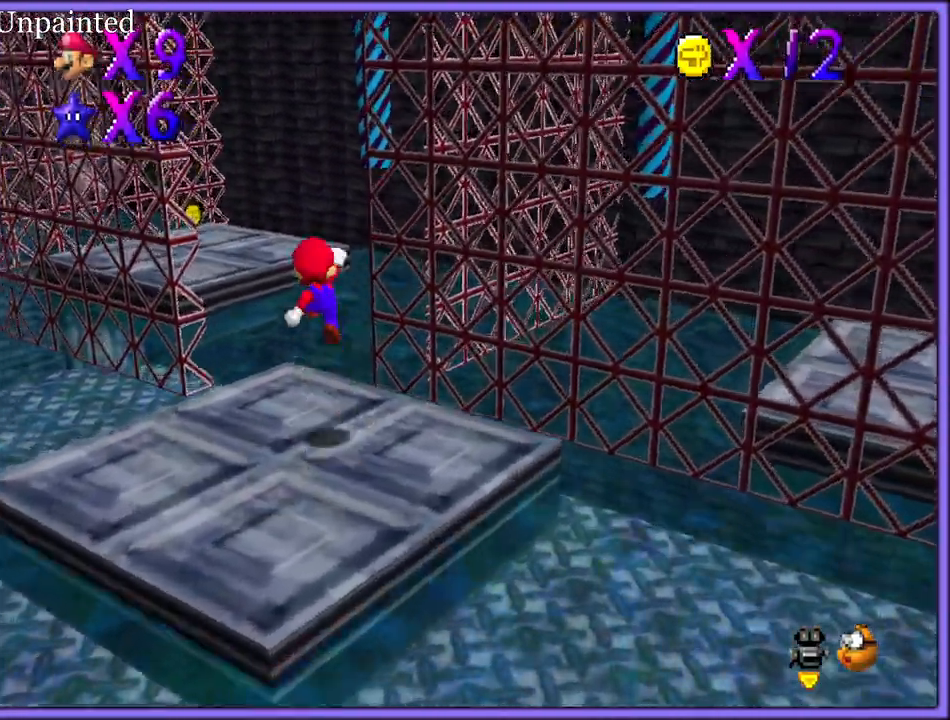
{"dt_ms": 500, "buttons": ["A"], "left_stick": "up-left", "button_events": [[417, "A", "down"]]}
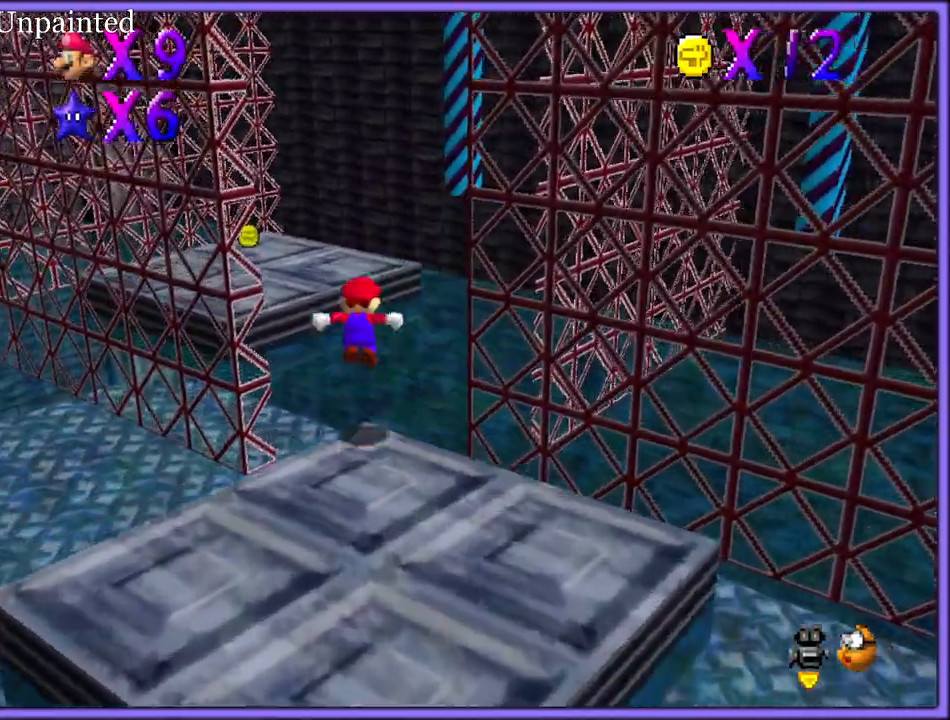
{"dt_ms": 500, "buttons": [], "left_stick": "up-left", "button_events": [[233, "A", "up"]]}
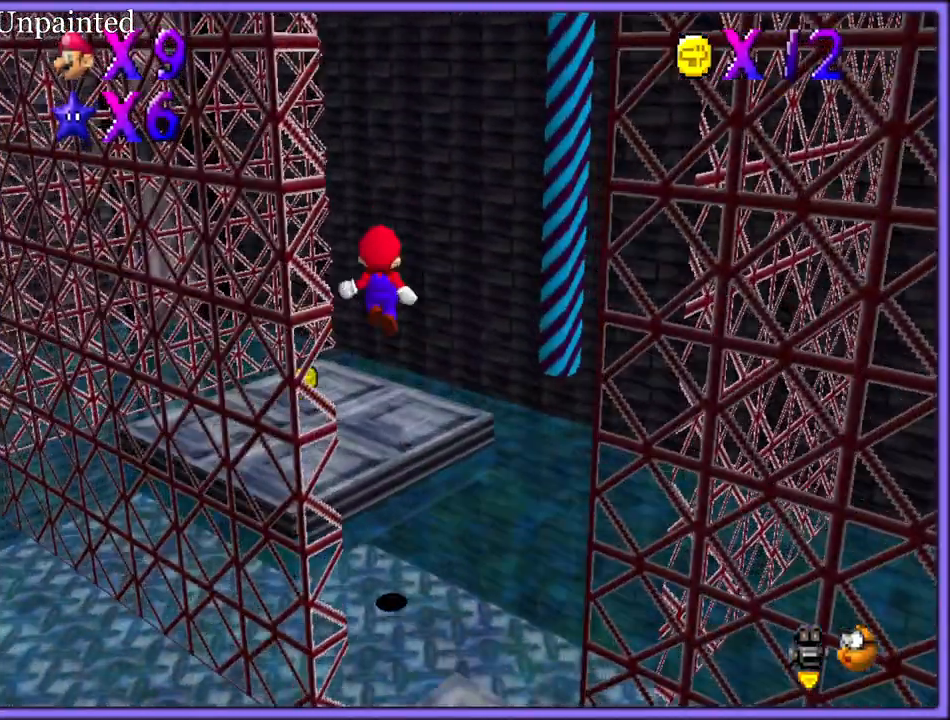
{"dt_ms": 500, "buttons": ["C_LEFT"], "left_stick": "left", "button_events": [[250, "B", "down"], [300, "B", "up"], [450, "C_LEFT", "down"]]}
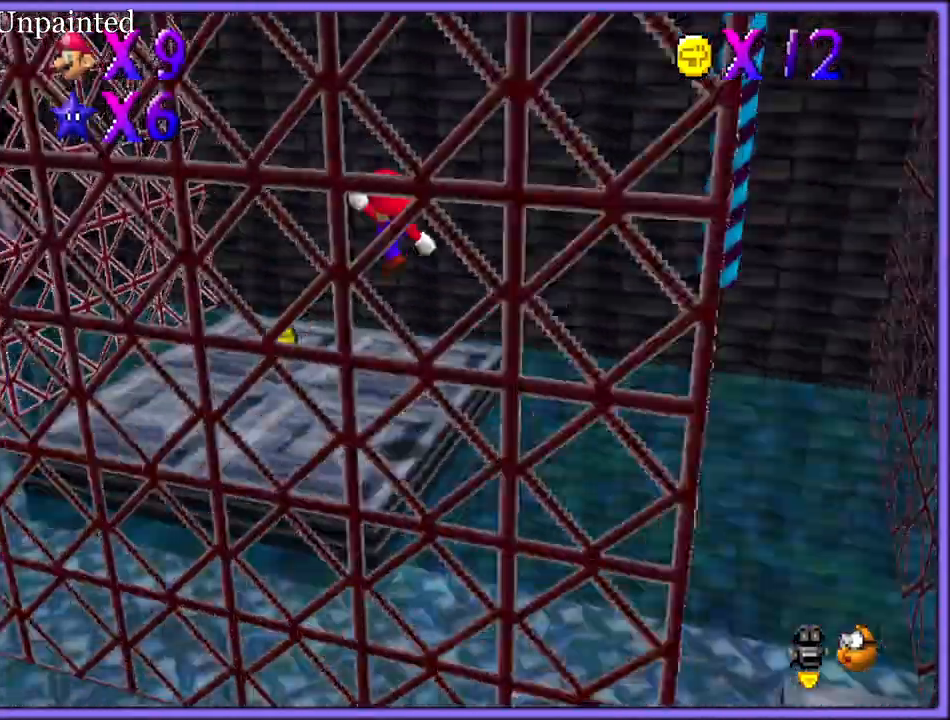
{"dt_ms": 500, "buttons": [], "left_stick": "left", "button_events": [[67, "C_LEFT", "up"], [150, "C_LEFT", "down"], [283, "C_LEFT", "up"]]}
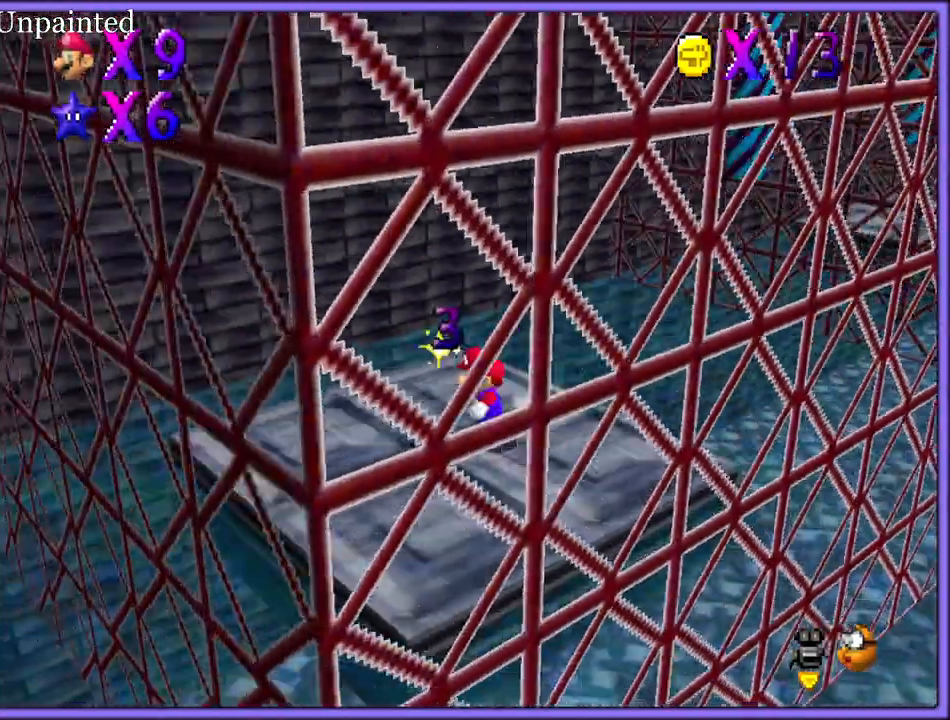
{"dt_ms": 500, "buttons": ["C_LEFT"], "left_stick": "up-right", "button_events": [[233, "Z", "down"], [250, "A", "down"], [367, "A", "up"], [433, "C_LEFT", "down"], [450, "Z", "up"]]}
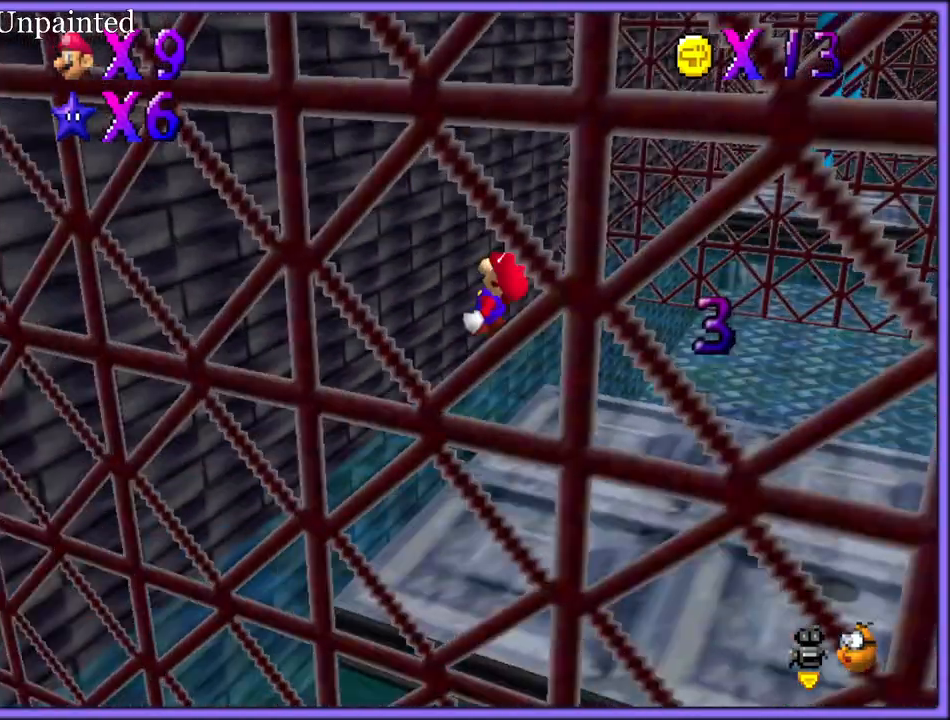
{"dt_ms": 500, "buttons": [], "left_stick": "up-left", "button_events": [[33, "C_LEFT", "up"], [117, "A", "down"], [500, "A", "up"]]}
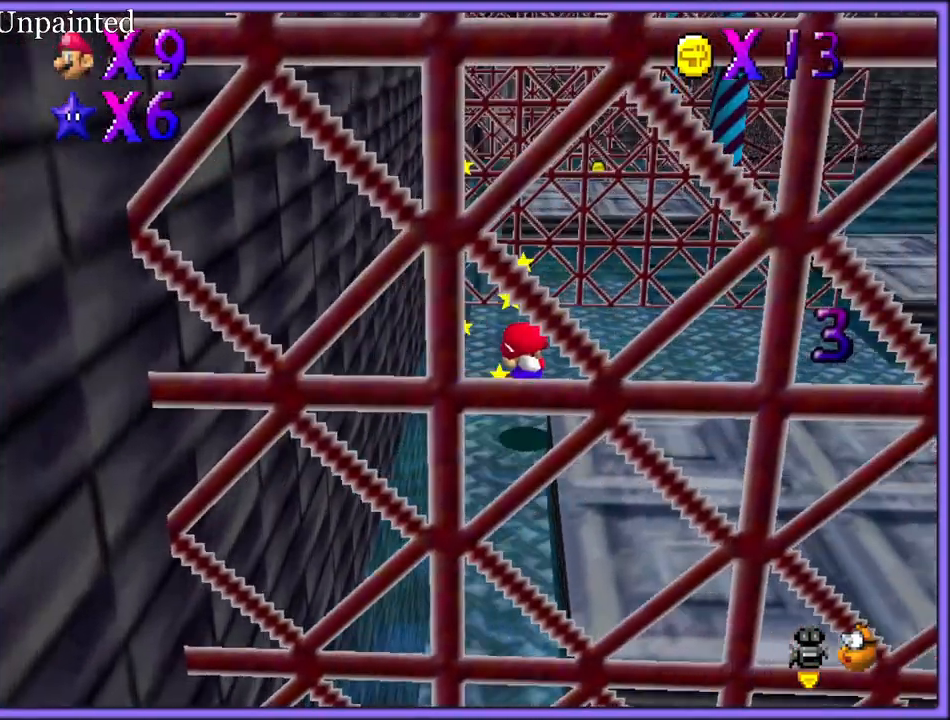
{"dt_ms": 500, "buttons": [], "left_stick": "right", "button_events": [[167, "C_LEFT", "down"], [267, "C_LEFT", "up"], [317, "A", "down"], [450, "A", "up"]]}
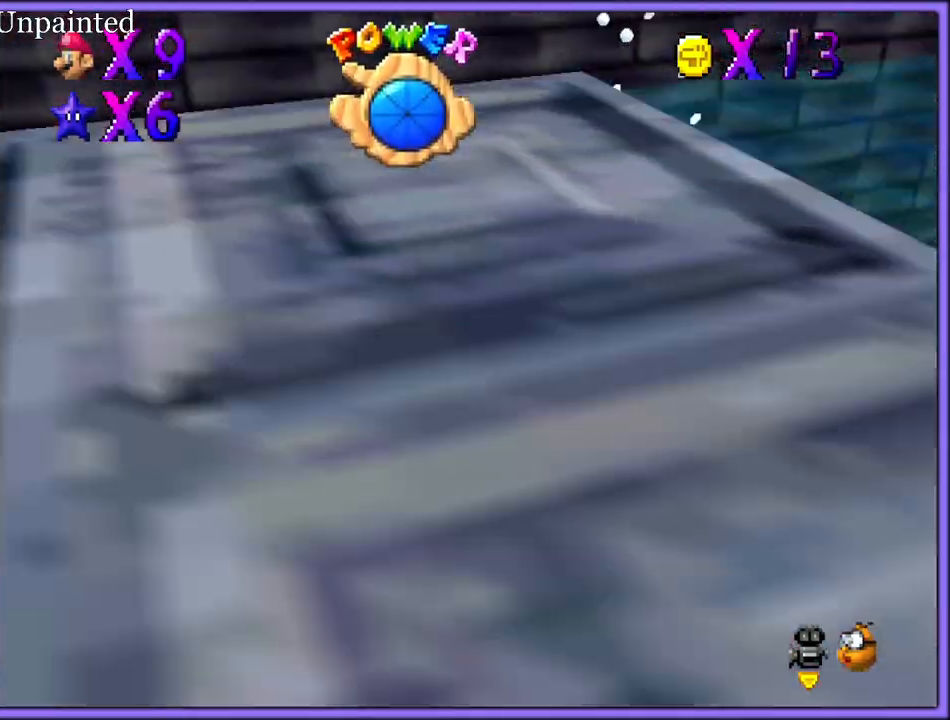
{"dt_ms": 500, "buttons": ["C_LEFT"], "left_stick": "right", "button_events": [[83, "C_LEFT", "down"]]}
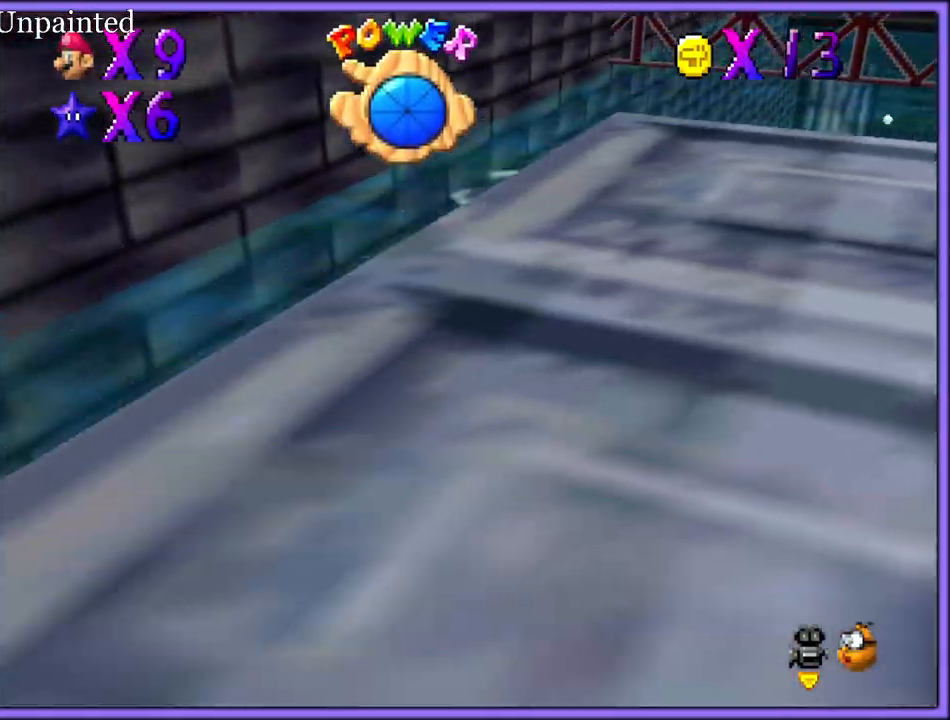
{"dt_ms": 500, "buttons": ["C_LEFT"], "left_stick": "right", "button_events": [[50, "A", "down"], [500, "A", "up"]]}
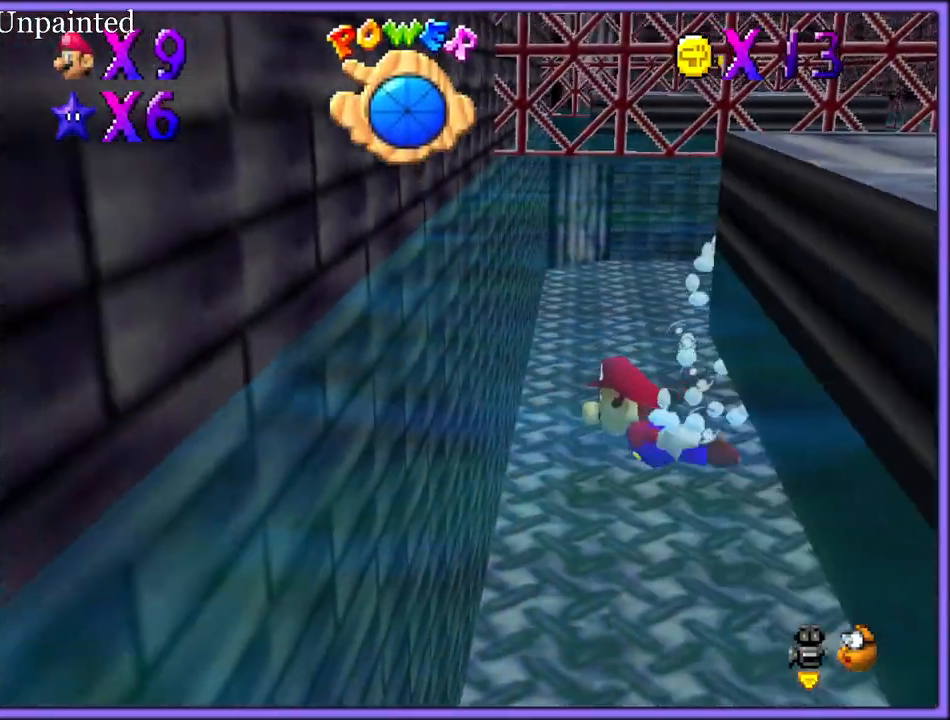
{"dt_ms": 500, "buttons": ["A", "C_LEFT"], "left_stick": "center", "button_events": [[283, "A", "down"]]}
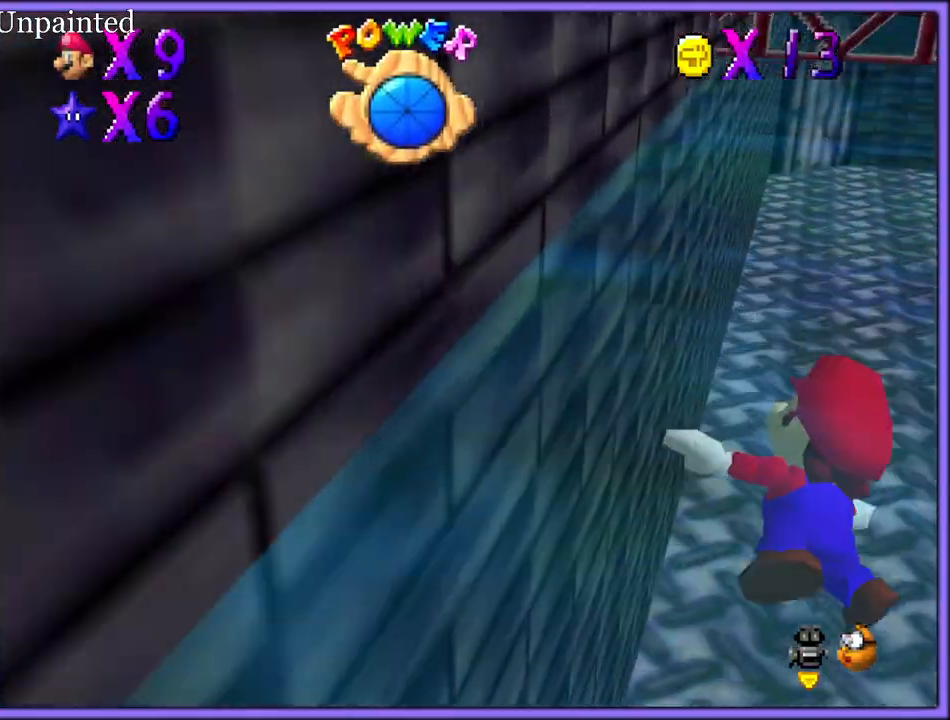
{"dt_ms": 500, "buttons": ["A", "C_LEFT"], "left_stick": "center", "button_events": [[117, "A", "up"], [367, "A", "down"]]}
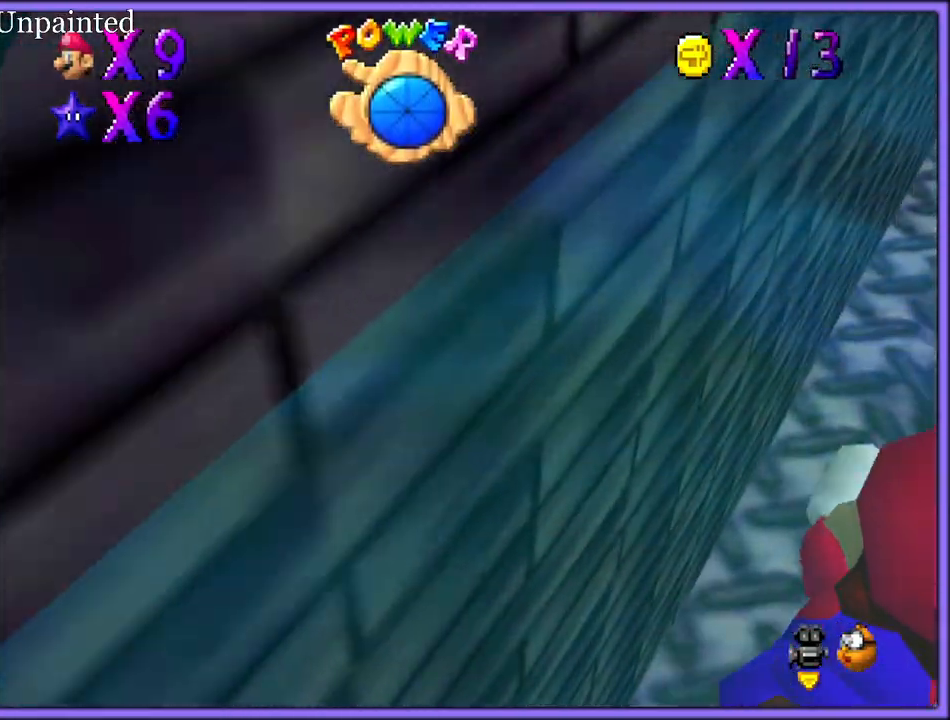
{"dt_ms": 500, "buttons": ["C_LEFT"], "left_stick": "center", "button_events": [[267, "A", "up"]]}
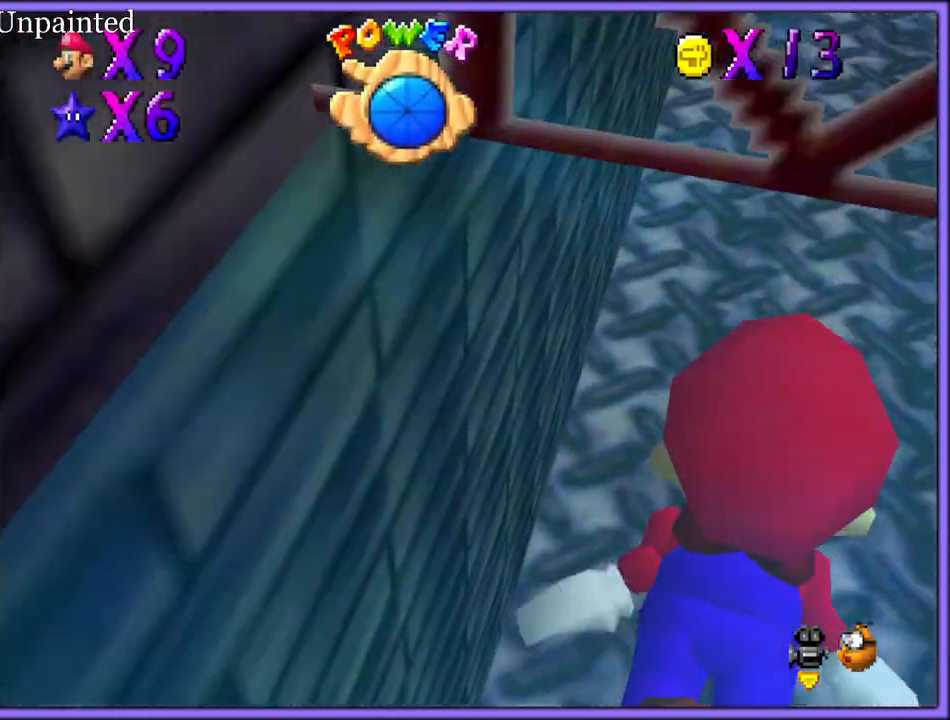
{"dt_ms": 500, "buttons": ["C_LEFT"], "left_stick": "down-right", "button_events": [[67, "A", "down"], [400, "A", "up"]]}
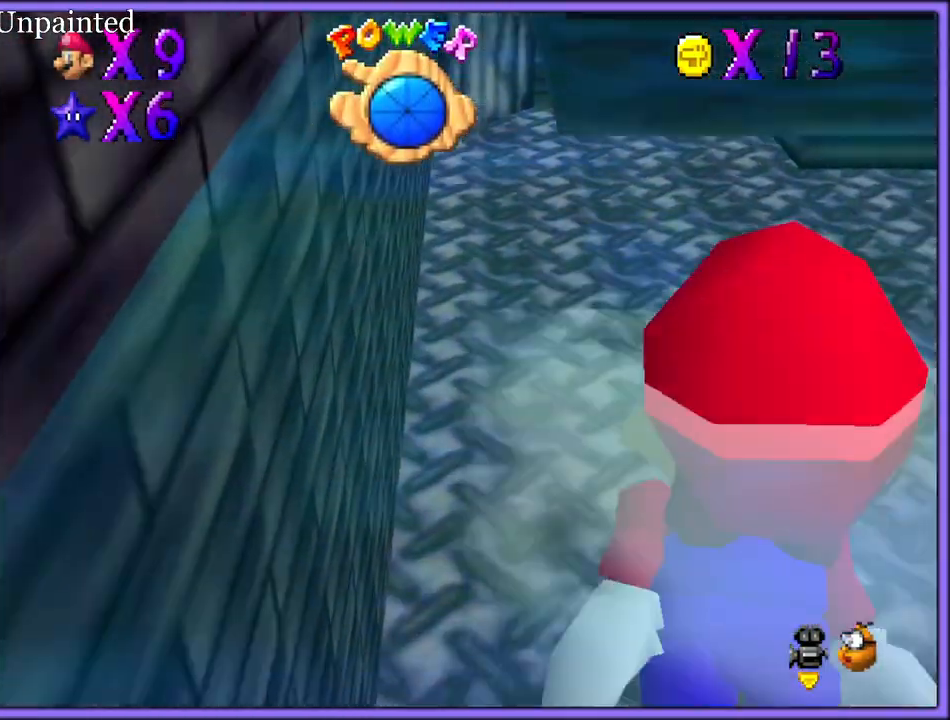
{"dt_ms": 500, "buttons": [], "left_stick": "down-right", "button_events": [[200, "C_LEFT", "up"], [317, "A", "down"], [433, "A", "up"]]}
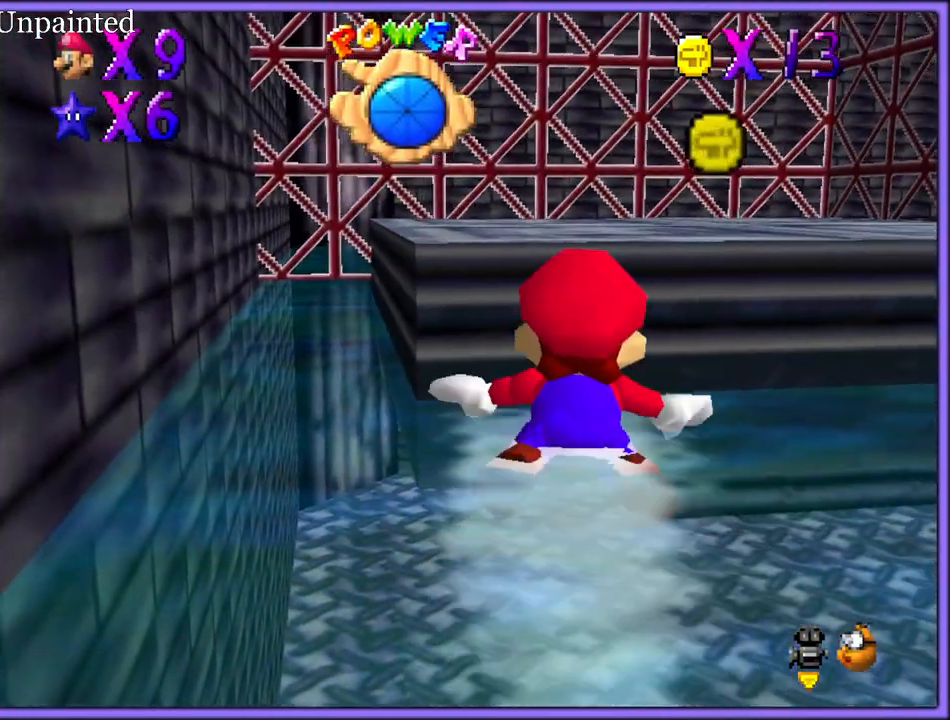
{"dt_ms": 1000, "buttons": ["C_LEFT"], "left_stick": "right", "button_events": [[67, "A", "down"], [150, "A", "up"], [267, "C_LEFT", "down"], [283, "C_DOWN", "down"], [367, "C_LEFT", "up"], [383, "C_DOWN", "up"], [483, "C_DOWN", "down"], [483, "C_LEFT", "down"], [783, "C_DOWN", "up"], [783, "C_LEFT", "up"], [883, "C_LEFT", "down"]]}
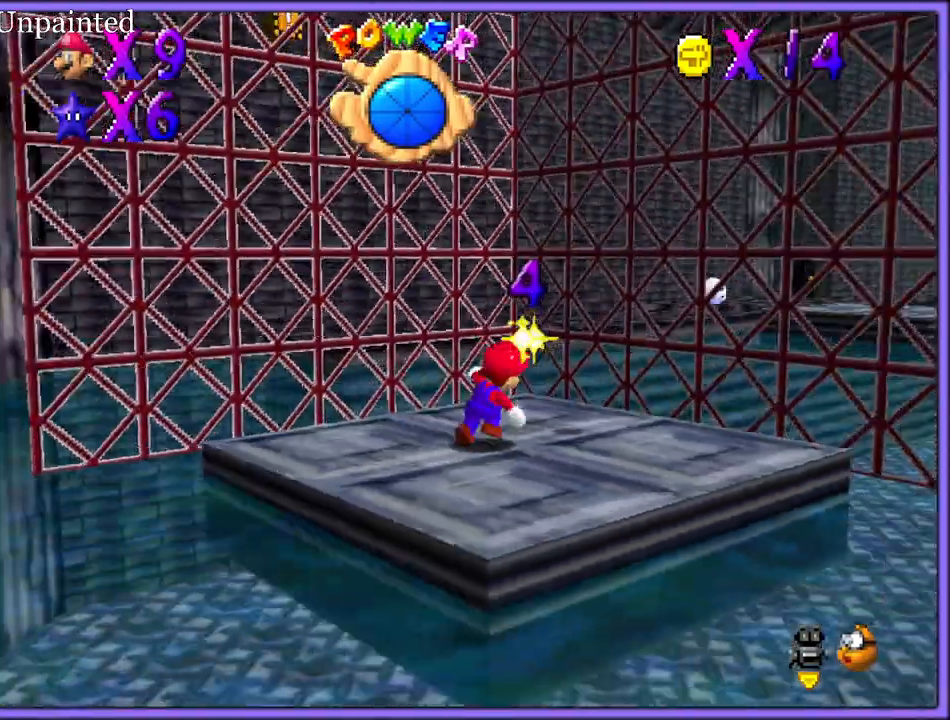
{"dt_ms": 500, "buttons": ["C_LEFT"], "left_stick": "down-right", "button_events": [[17, "C_LEFT", "up"], [250, "A", "down"], [300, "A", "up"], [483, "C_LEFT", "down"]]}
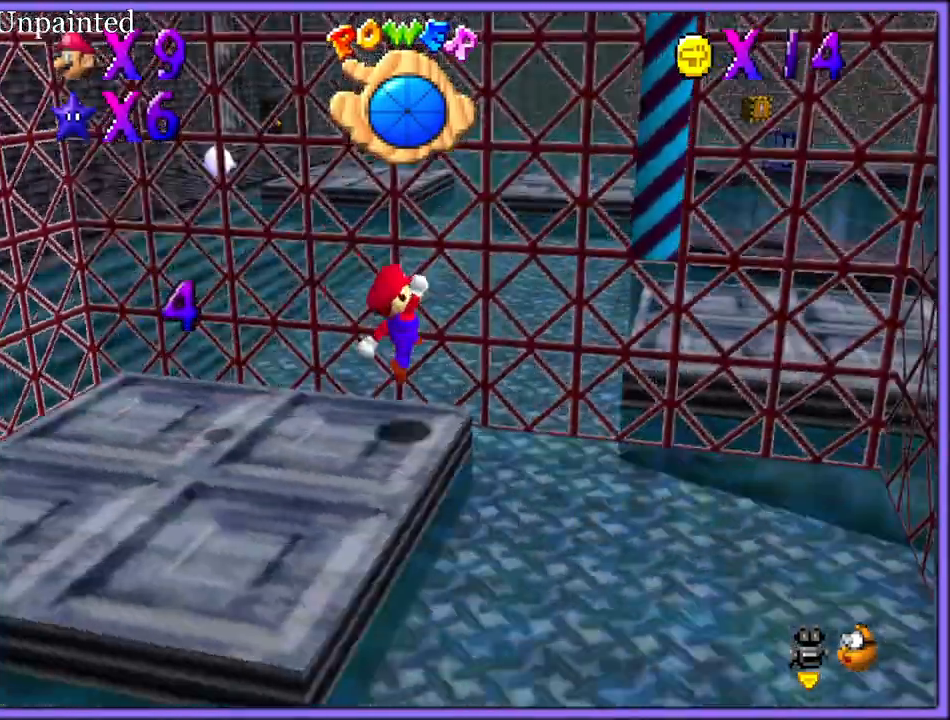
{"dt_ms": 500, "buttons": [], "left_stick": "up-right", "button_events": [[100, "C_LEFT", "up"], [283, "B", "down"], [350, "B", "up"]]}